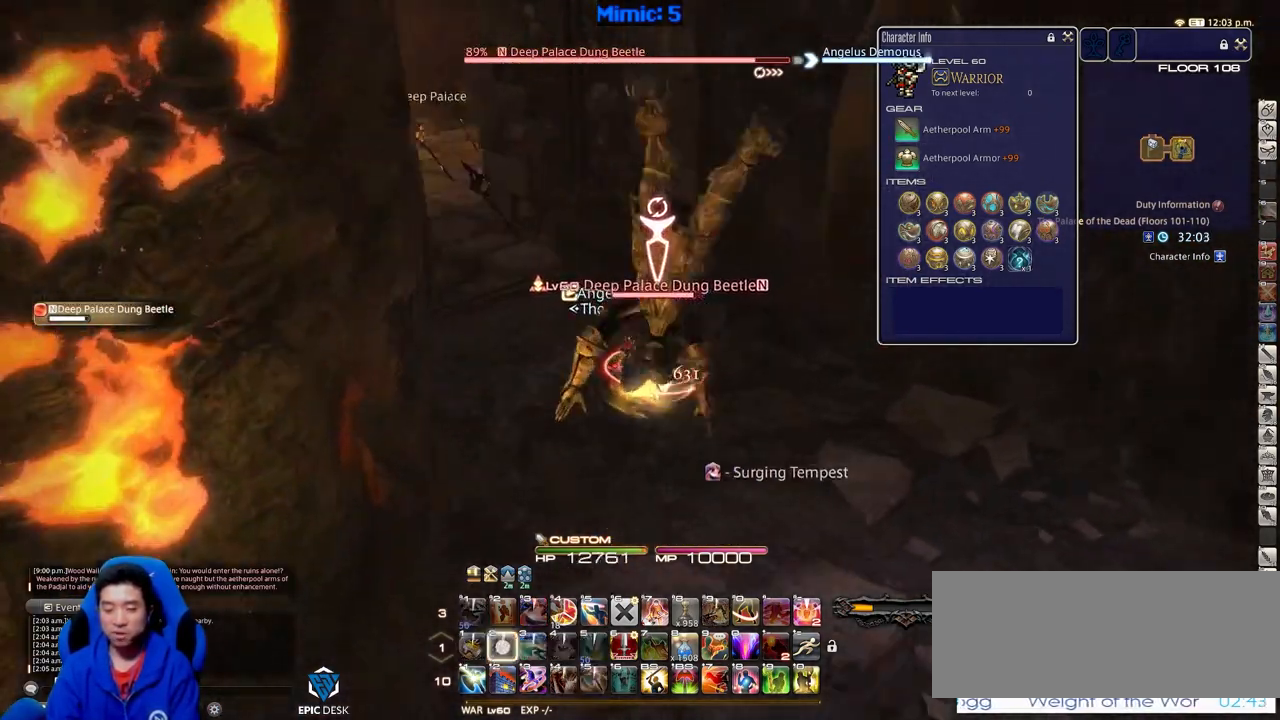
Gameplay with keyboard; each line is a JSON object with the keys held at the frame after it. "events" lists presses ("down") and releases ("up") of ".", "/", "0", "1", "2", "3", "4", "5", "6", "7", "8", "9", "a", "alt_l", "alt_r", "b", "backslash", "backspace", "c", "caps_lock", "comma", "ctrl_l", "ctrl_r", "d", "down", "e", "equals", "escape", "f", "f1", "f10", "f11", "f12", "f2", "f3", "f4", "f5", "f6", "f7", "f8", "f9", "g", "h", "i", "j", "k", "l", "lbracket", "left", "m", "minus", "n", "o", "p", "q", "quote", "r", "rbracket", "return", "right", "s", "semicolon", "shift_l", "shift_r", "space", "super", "t", "tab", "tilde", "u", "up", "v", "w", "x", "y" and "z" between this image and that frame as [ms after this image, input, new state], when the widget could be followed in between. No other keys are recorded. Mouse input is not recorded.
{"keys": ["d", "p", "s"], "events": [[51, "2", "up"], [151, "rbracket", "up"], [151, "s", "down"], [184, "a", "up"], [184, "d", "down"], [184, "p", "down"]]}
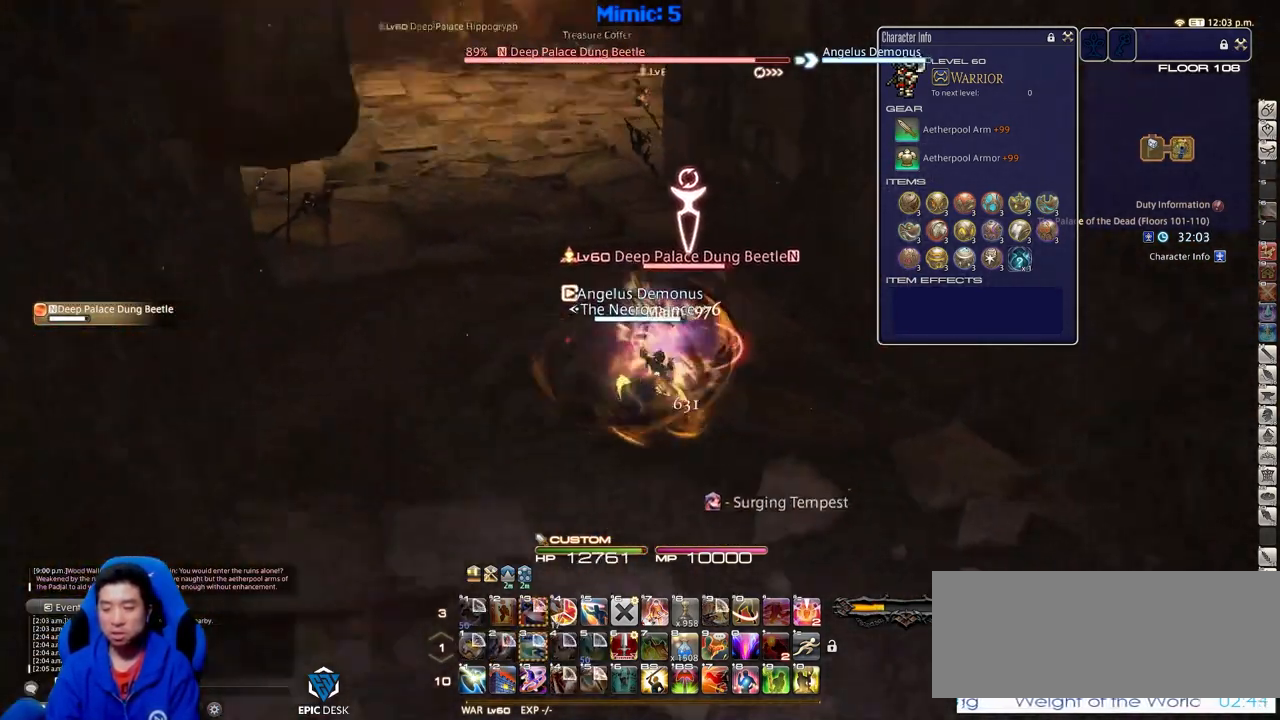
{"keys": ["d", "s"], "events": [[250, "p", "up"]]}
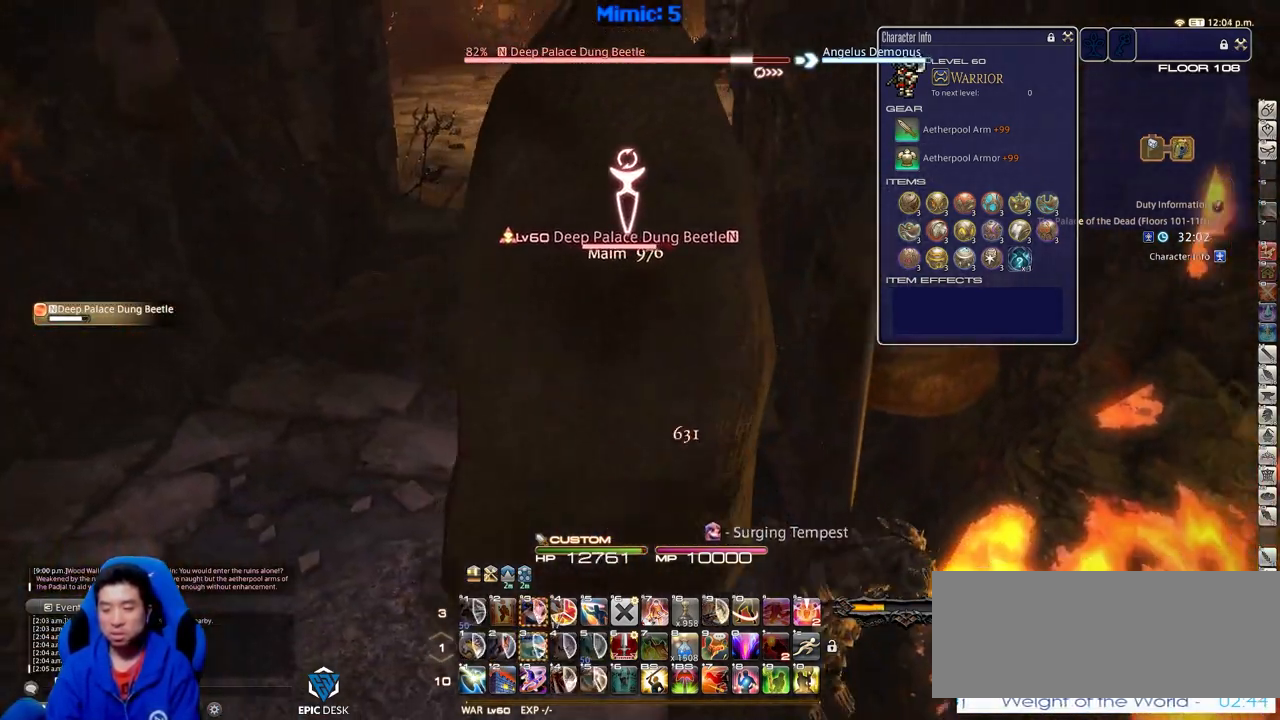
{"keys": ["a"], "events": [[317, "a", "down"], [401, "d", "up"], [451, "s", "up"]]}
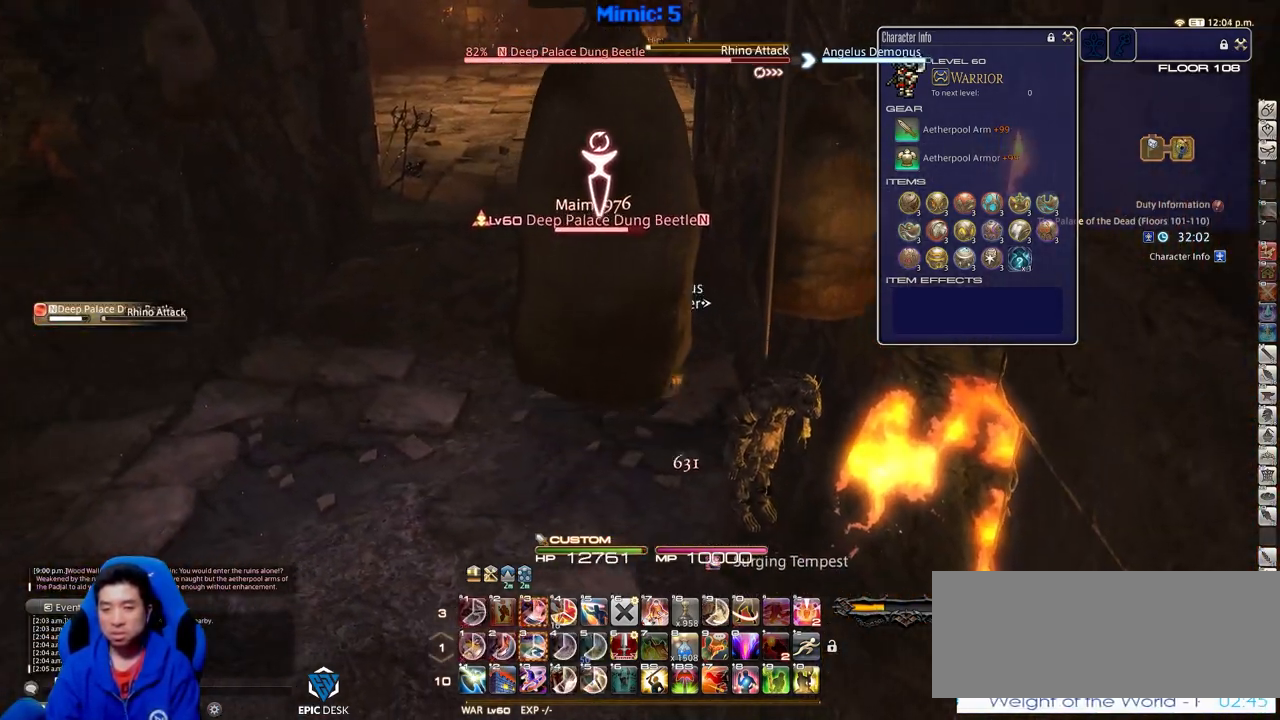
{"keys": ["a", "rbracket", "w"], "events": [[167, "rbracket", "down"], [200, "w", "down"], [251, "rbracket", "up"], [301, "rbracket", "down"]]}
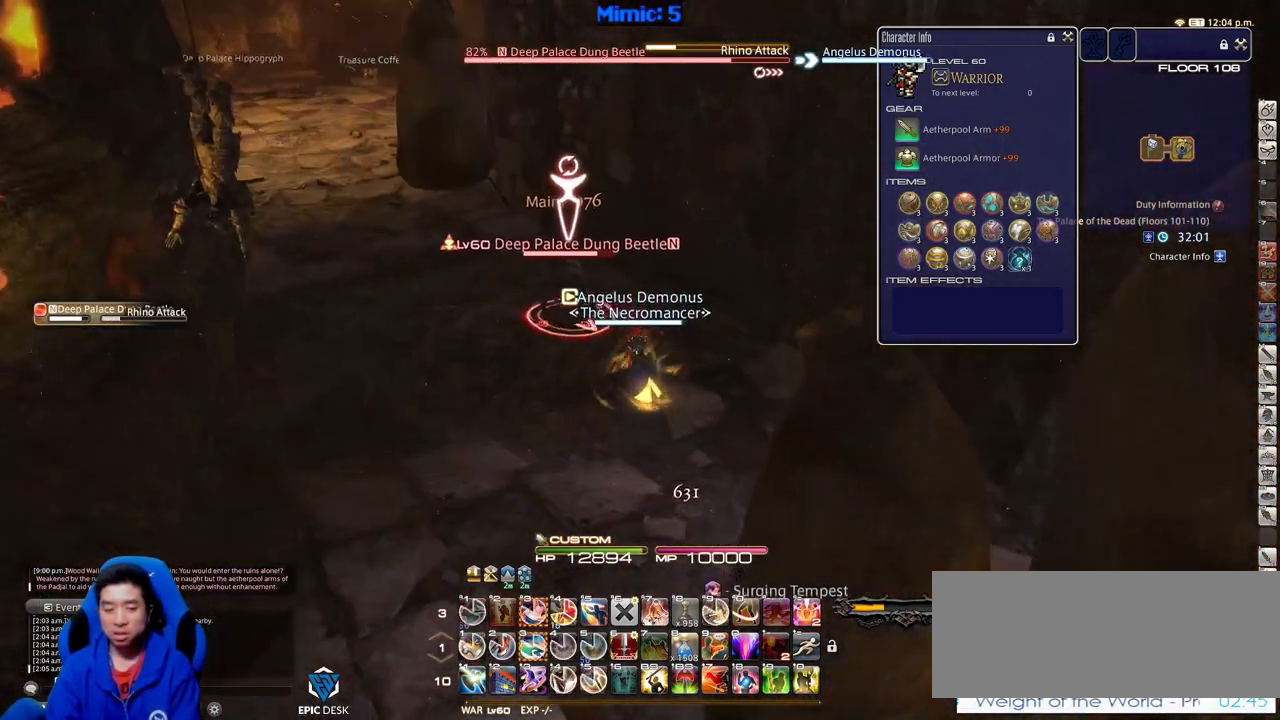
{"keys": ["a", "rbracket"], "events": [[33, "rbracket", "up"], [133, "alt_r", "down"], [317, "3", "down"], [450, "3", "up"], [450, "alt_r", "up"], [450, "rbracket", "down"], [500, "w", "up"]]}
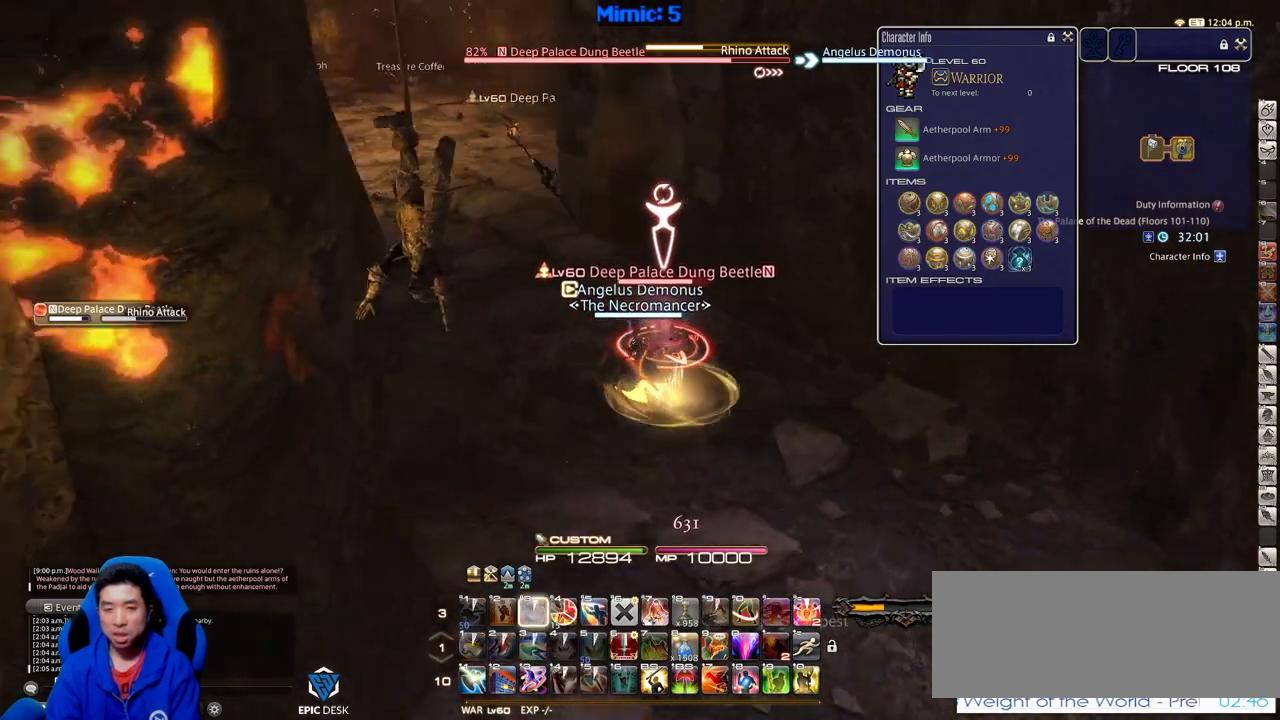
{"keys": ["d", "p", "s"], "events": [[100, "s", "down"], [150, "rbracket", "up"], [184, "a", "up"], [184, "d", "down"], [434, "p", "down"]]}
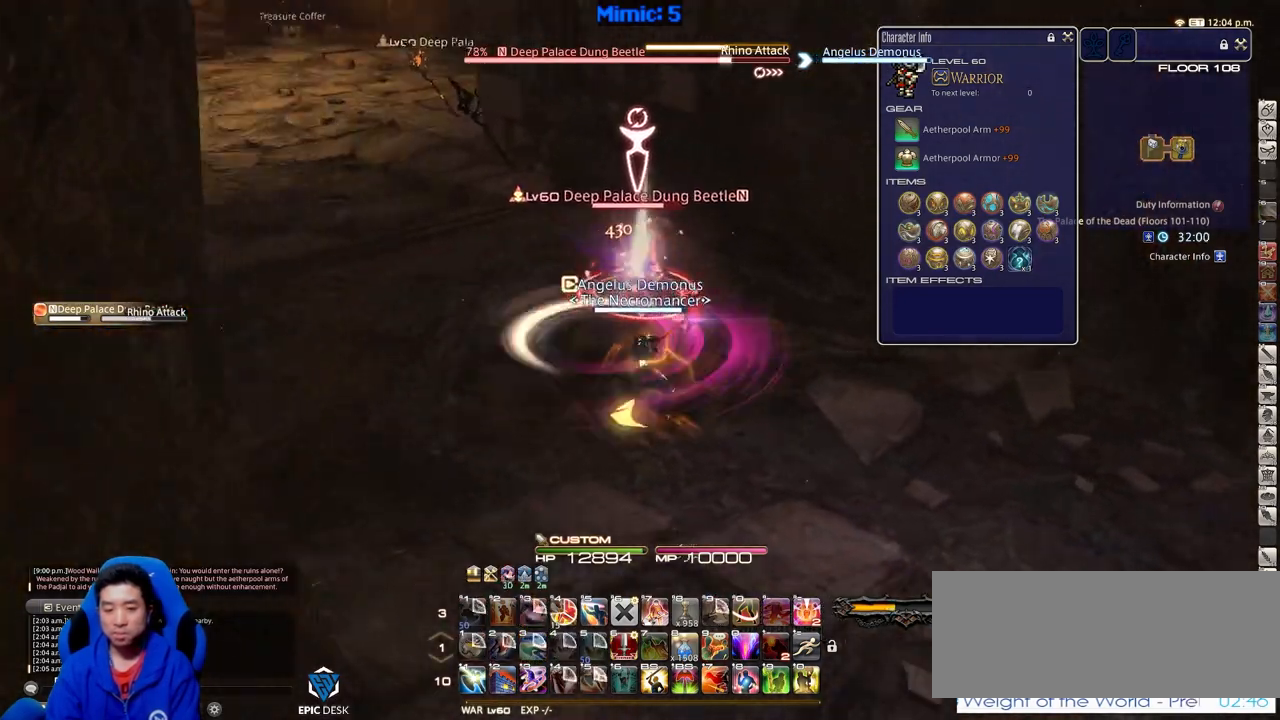
{"keys": ["a", "d", "s"], "events": [[250, "p", "up"], [484, "a", "down"]]}
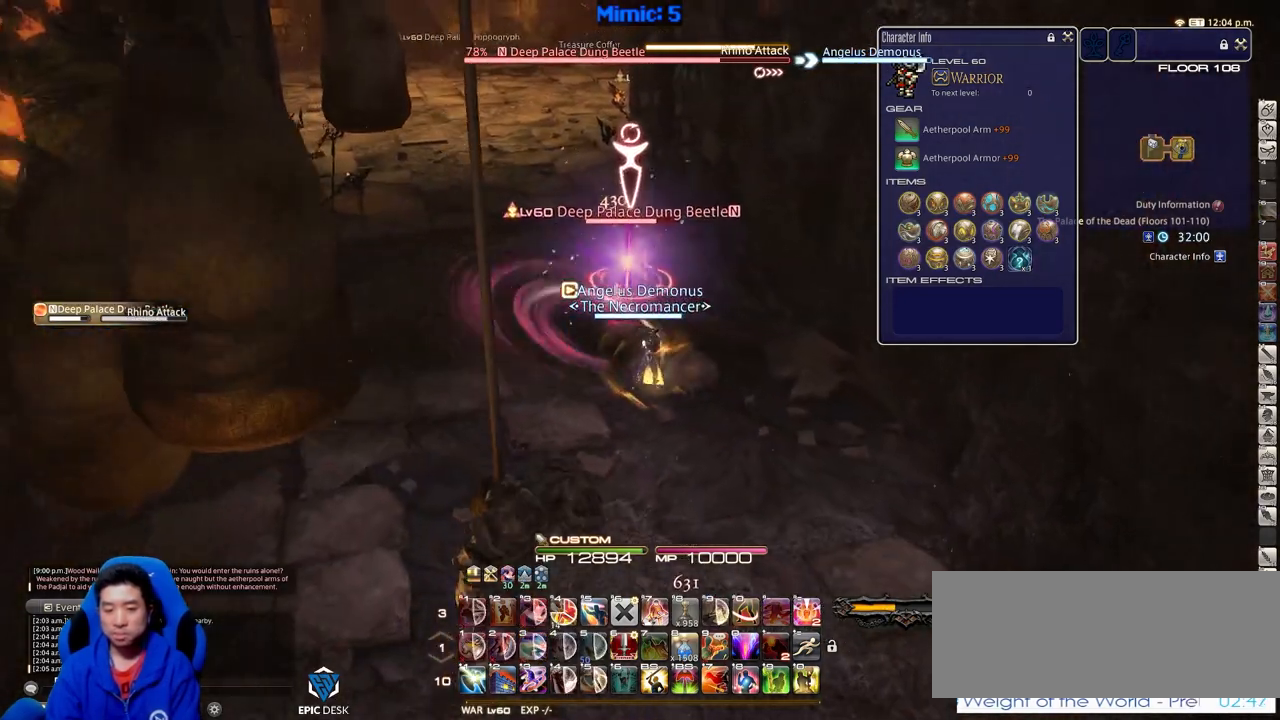
{"keys": ["a", "p", "w"], "events": [[34, "s", "up"], [84, "d", "up"], [217, "w", "down"], [501, "p", "down"]]}
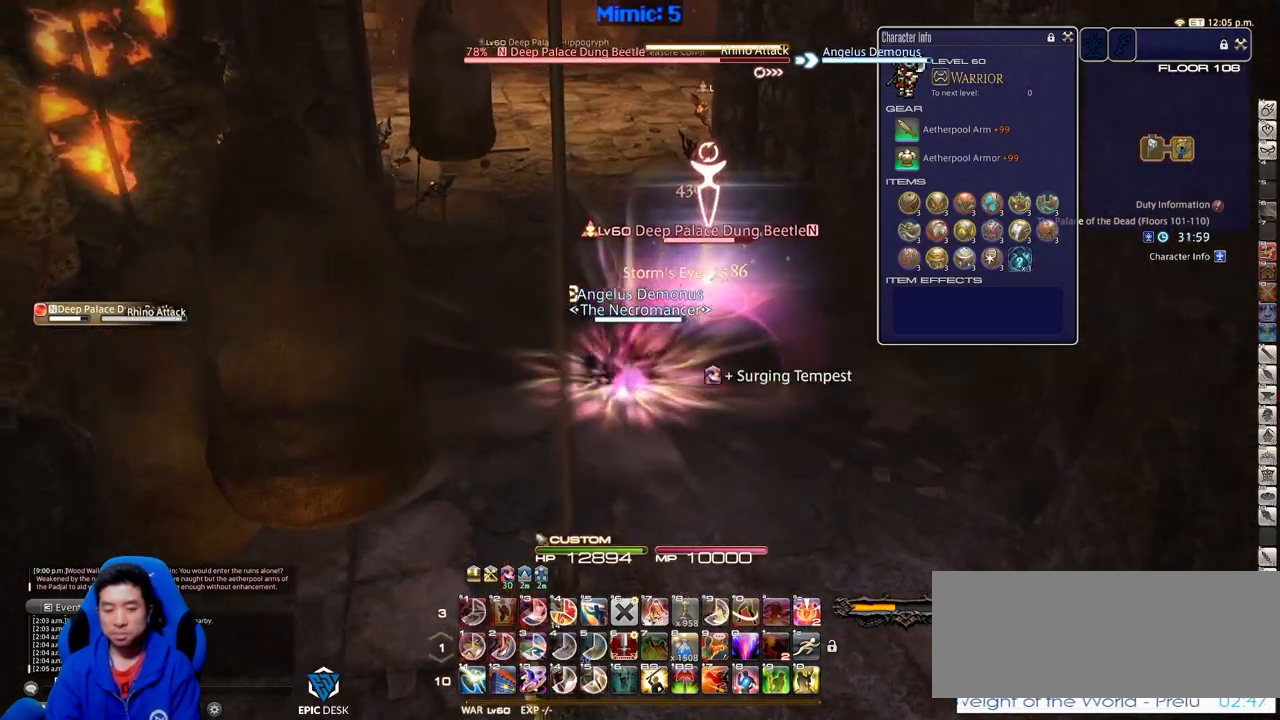
{"keys": ["w"], "events": [[50, "d", "down"], [100, "p", "up"], [100, "space", "down"], [150, "a", "up"], [233, "space", "up"], [283, "d", "up"]]}
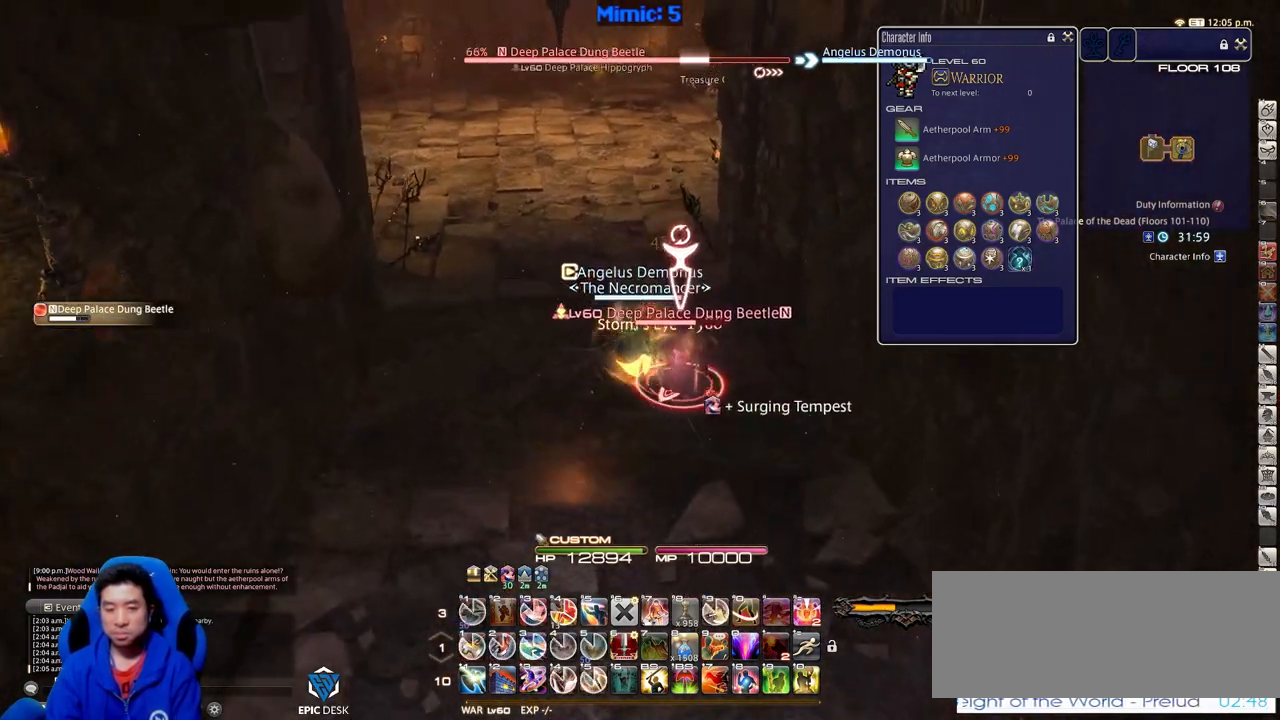
{"keys": ["rbracket", "w"], "events": [[201, "1", "down"], [351, "rbracket", "down"], [401, "1", "up"]]}
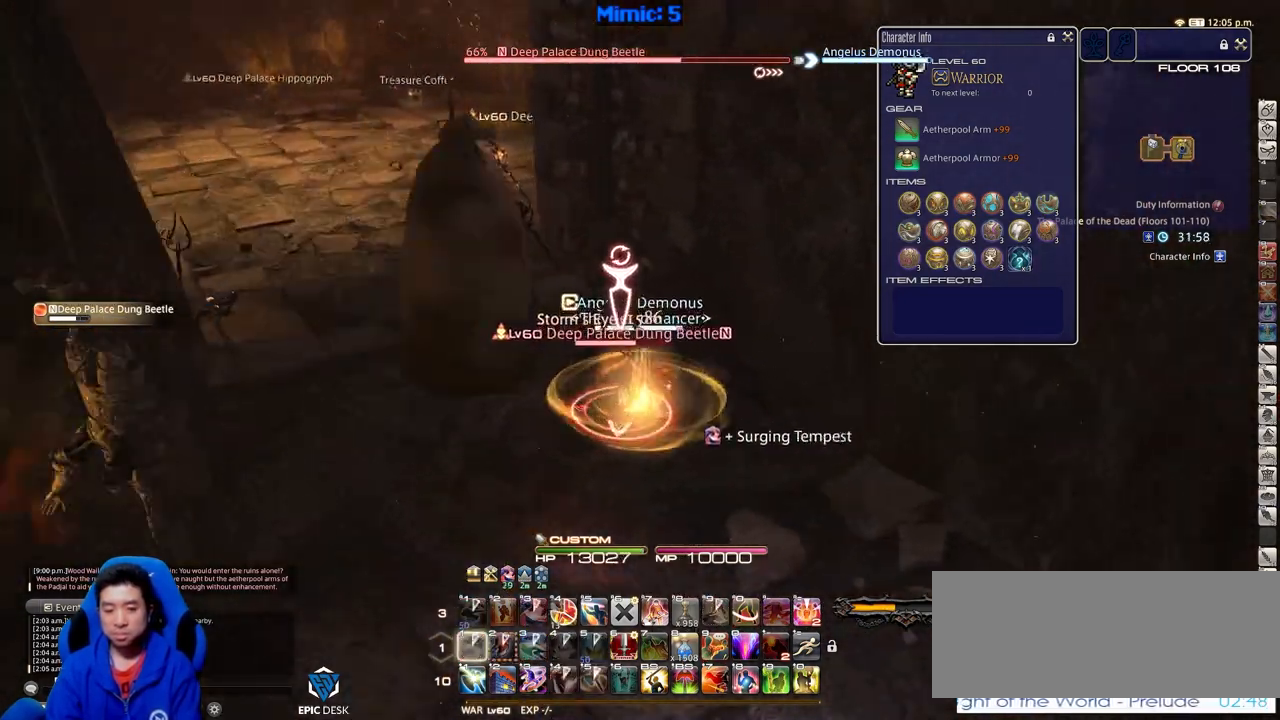
{"keys": ["d", "rbracket", "s"], "events": [[33, "a", "down"], [167, "w", "up"], [367, "s", "down"], [450, "d", "down"], [500, "a", "up"]]}
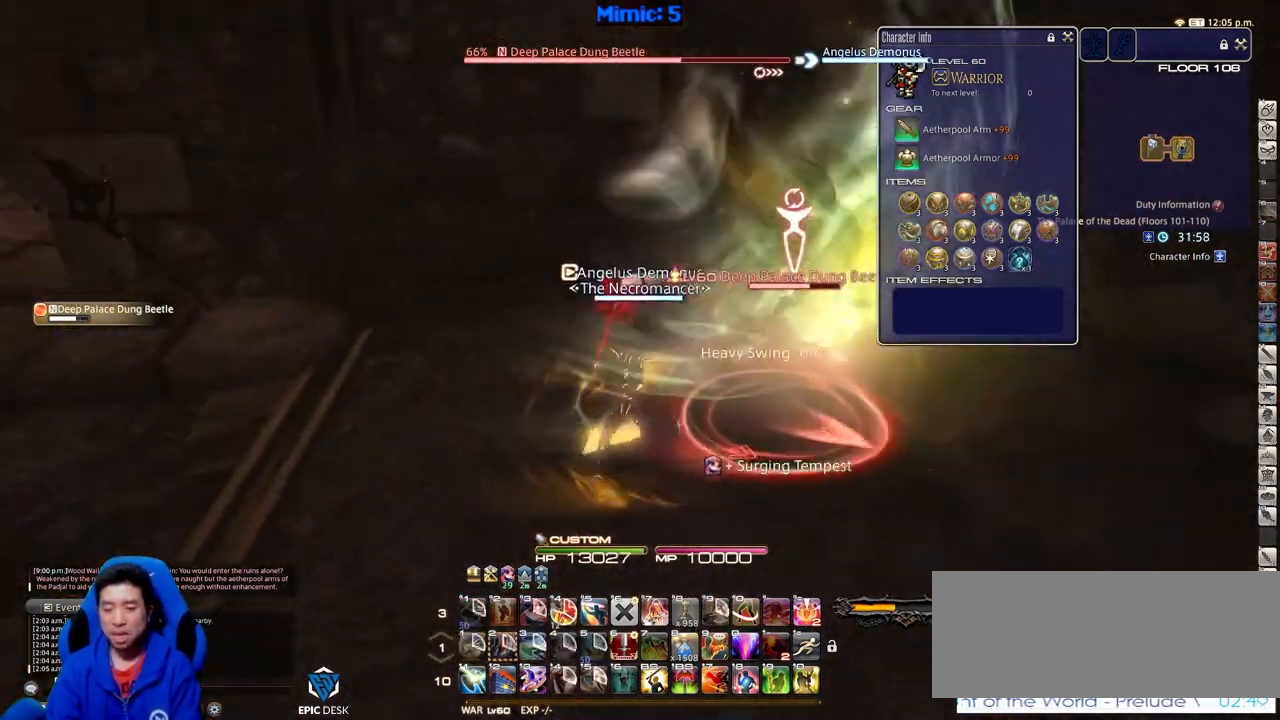
{"keys": ["d", "p", "s"], "events": [[384, "rbracket", "up"], [434, "p", "down"]]}
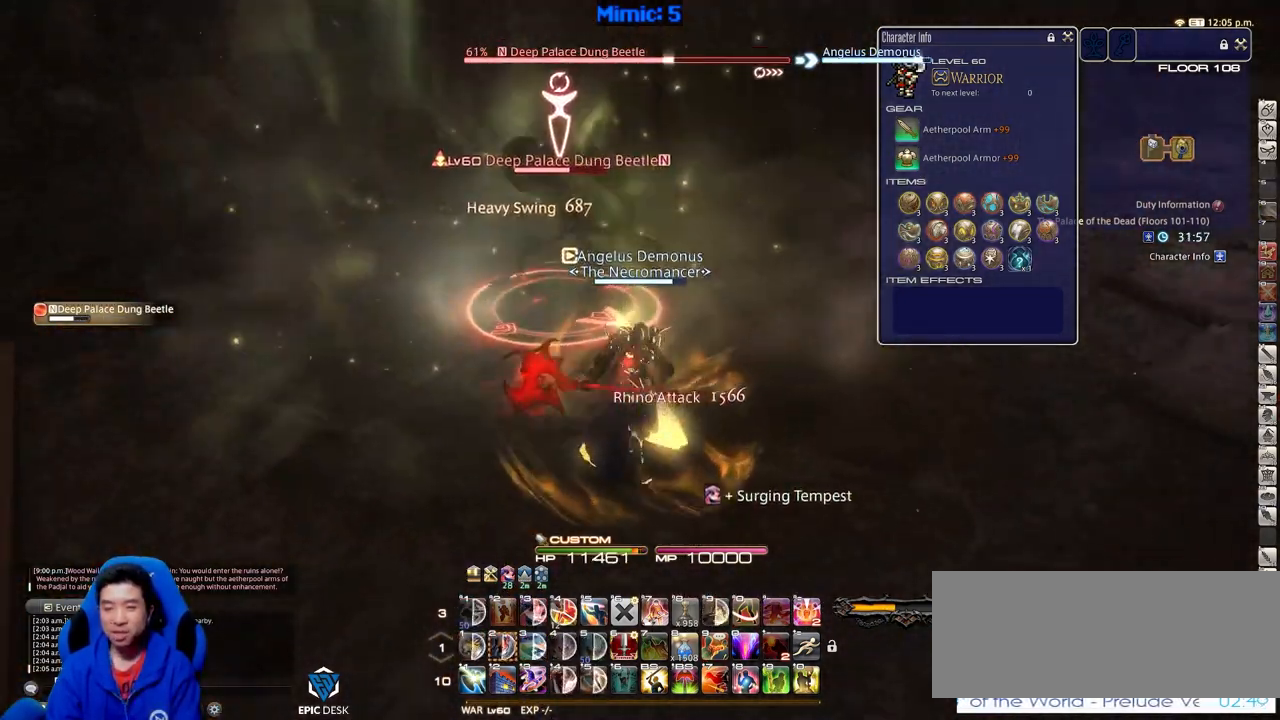
{"keys": ["d", "p", "w"], "events": [[67, "s", "up"], [350, "w", "down"]]}
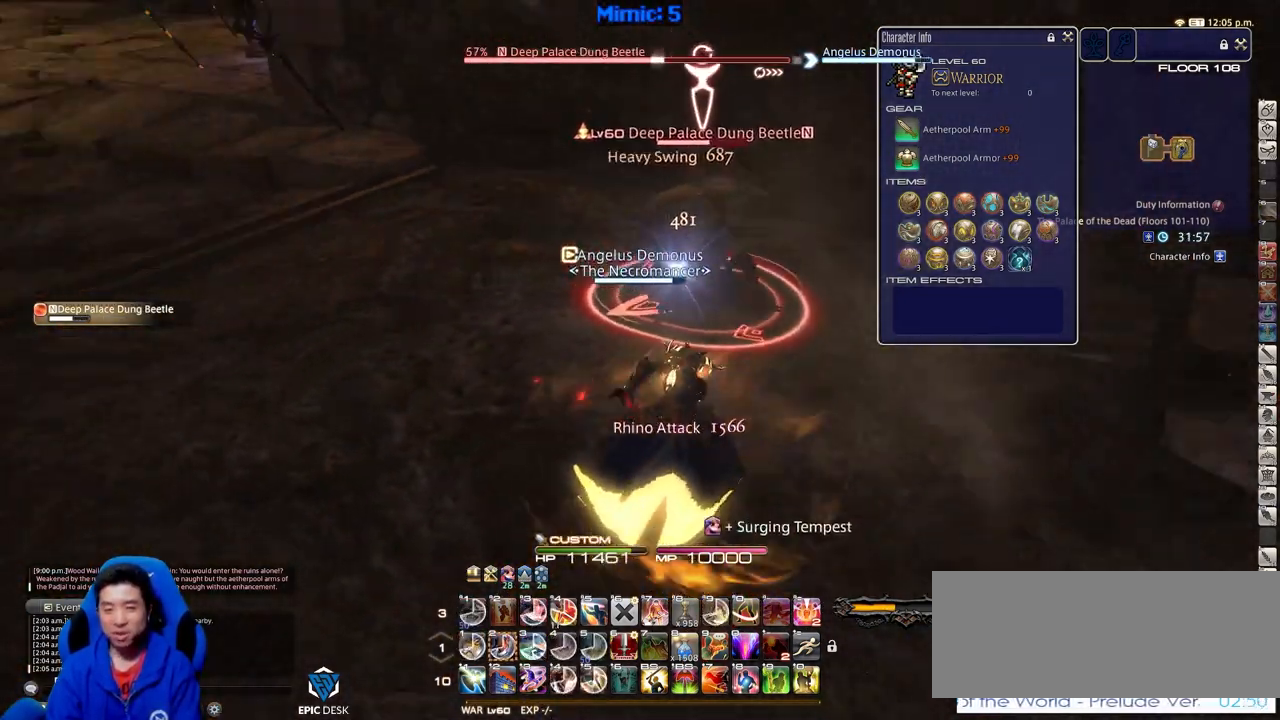
{"keys": ["2", "d"], "events": [[317, "w", "up"], [417, "p", "up"], [451, "2", "down"]]}
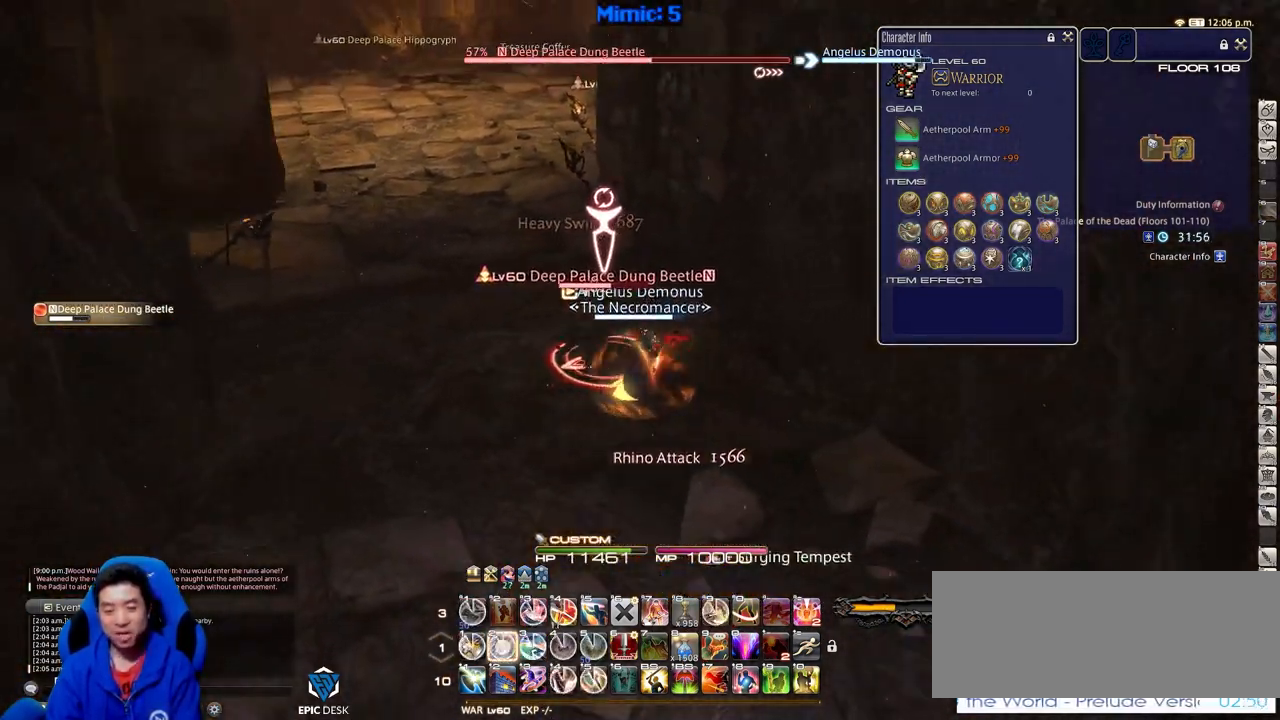
{"keys": ["a", "s"], "events": [[50, "2", "up"], [100, "2", "down"], [100, "p", "down"], [200, "2", "up"], [233, "p", "up"], [333, "s", "down"], [417, "a", "down"], [467, "d", "up"]]}
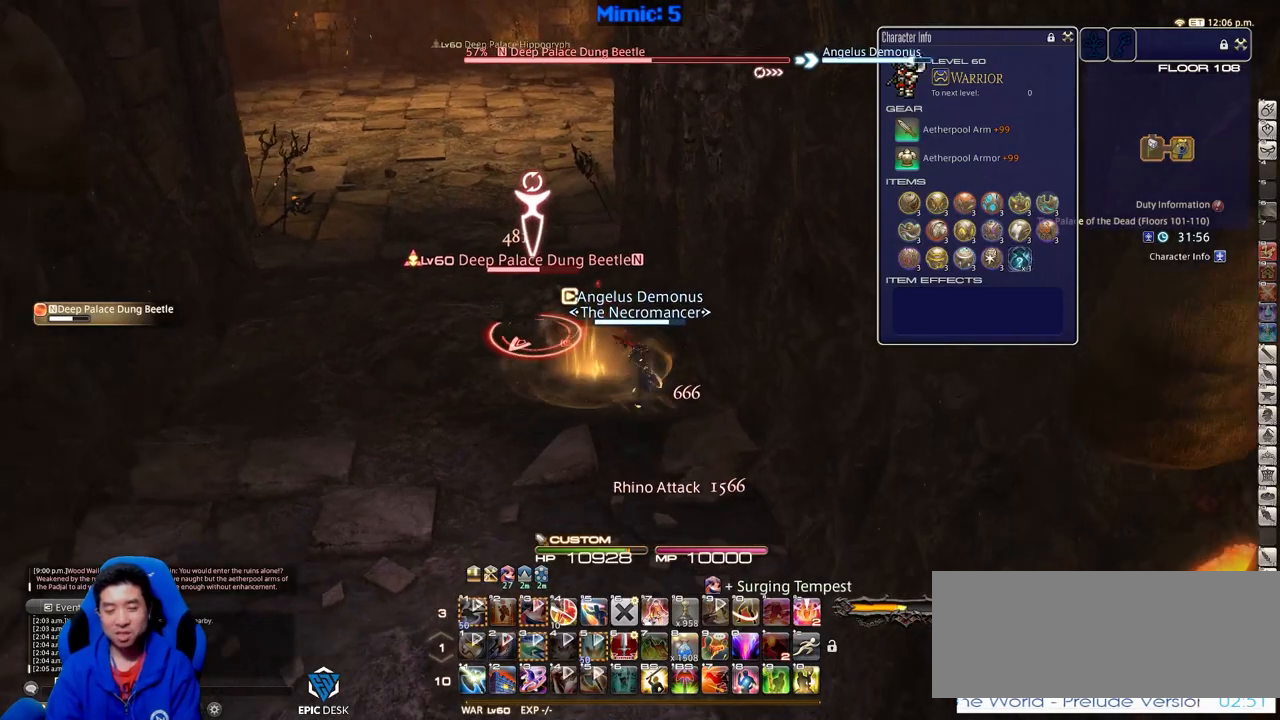
{"keys": ["s"], "events": [[167, "a", "up"], [351, "return", "down"], [451, "return", "up"]]}
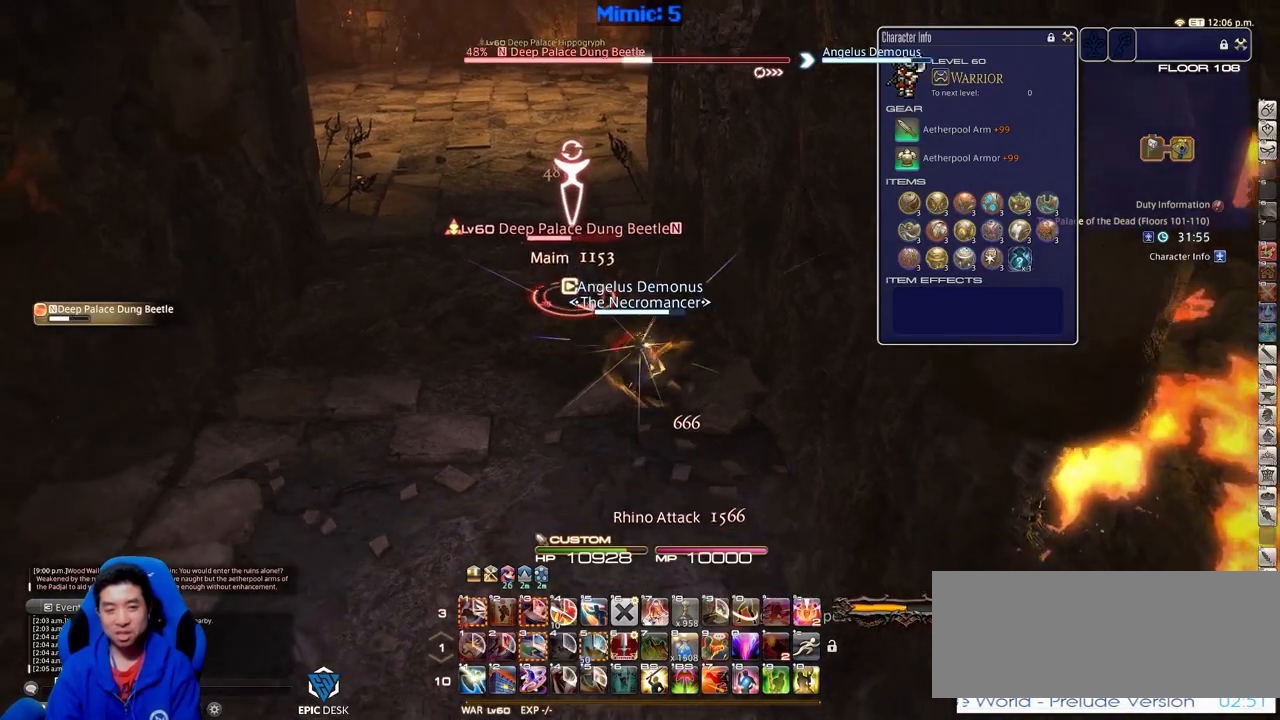
{"keys": ["a", "w"], "events": [[33, "a", "down"], [167, "s", "up"], [317, "w", "down"]]}
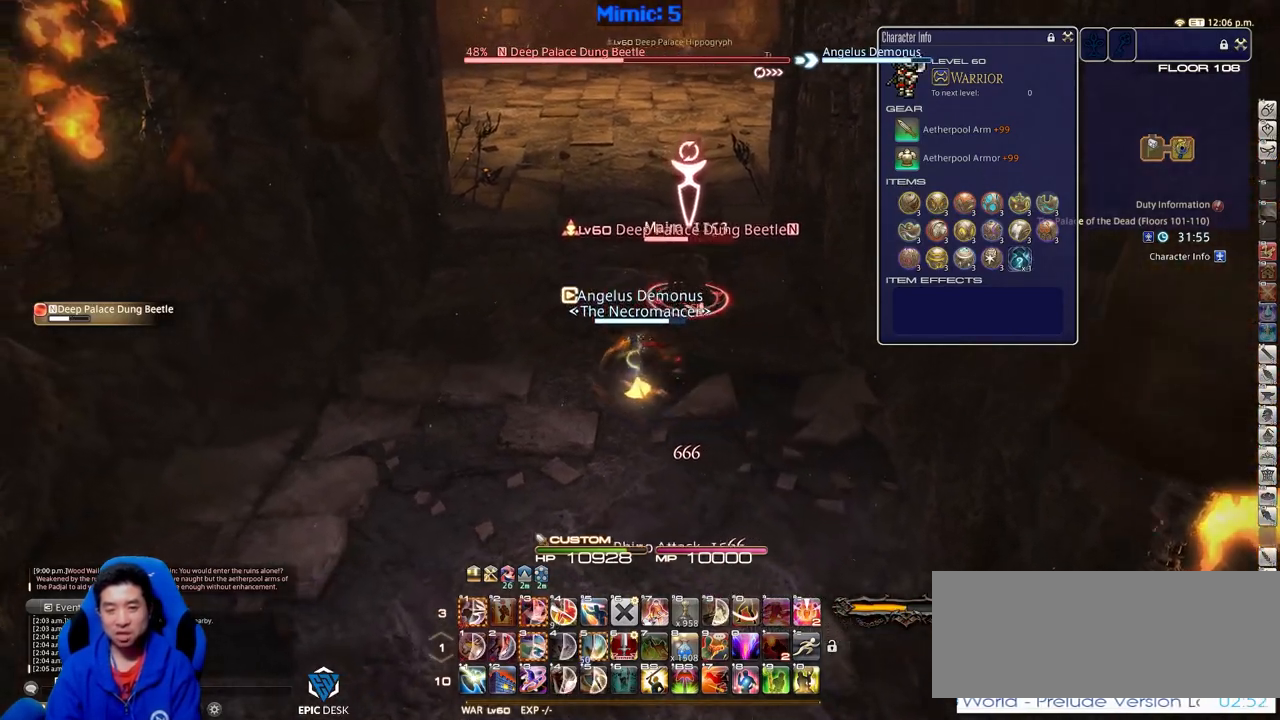
{"keys": ["w"], "events": [[100, "d", "down"], [150, "space", "down"], [184, "a", "up"], [234, "space", "up"], [284, "d", "up"]]}
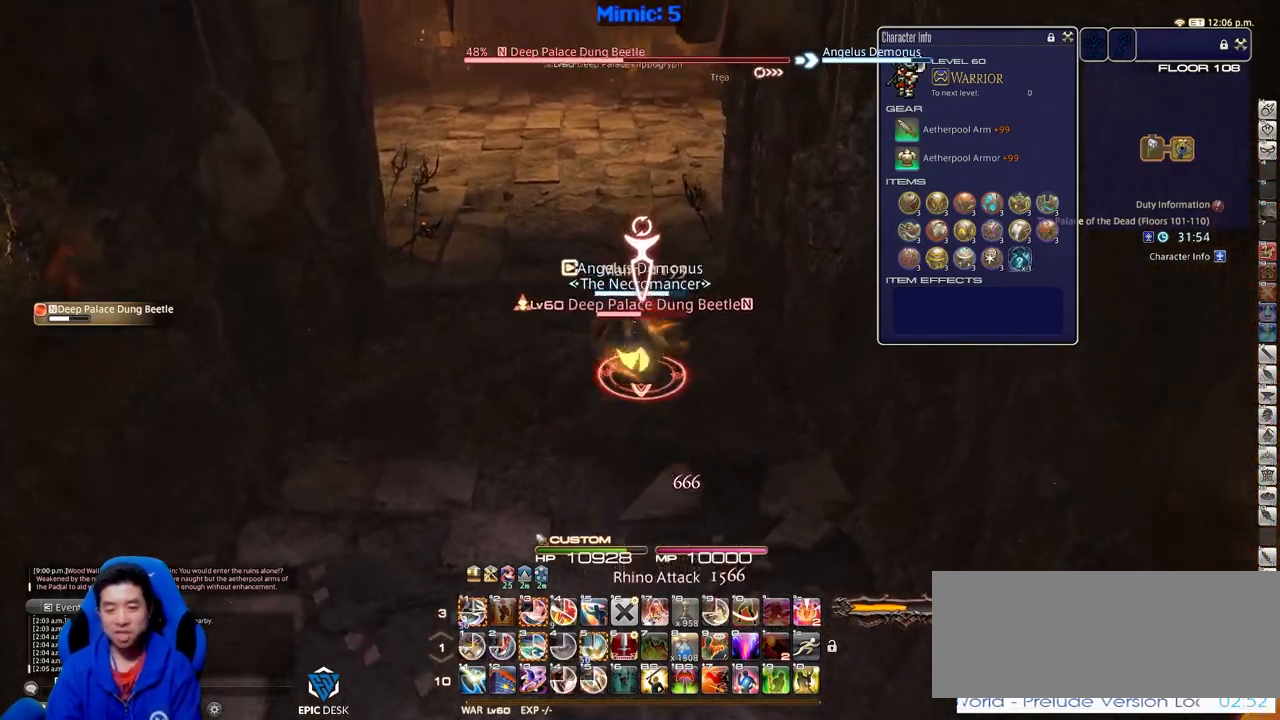
{"keys": ["3", "a", "rbracket", "w"], "events": [[300, "a", "down"], [300, "rbracket", "down"], [434, "3", "down"]]}
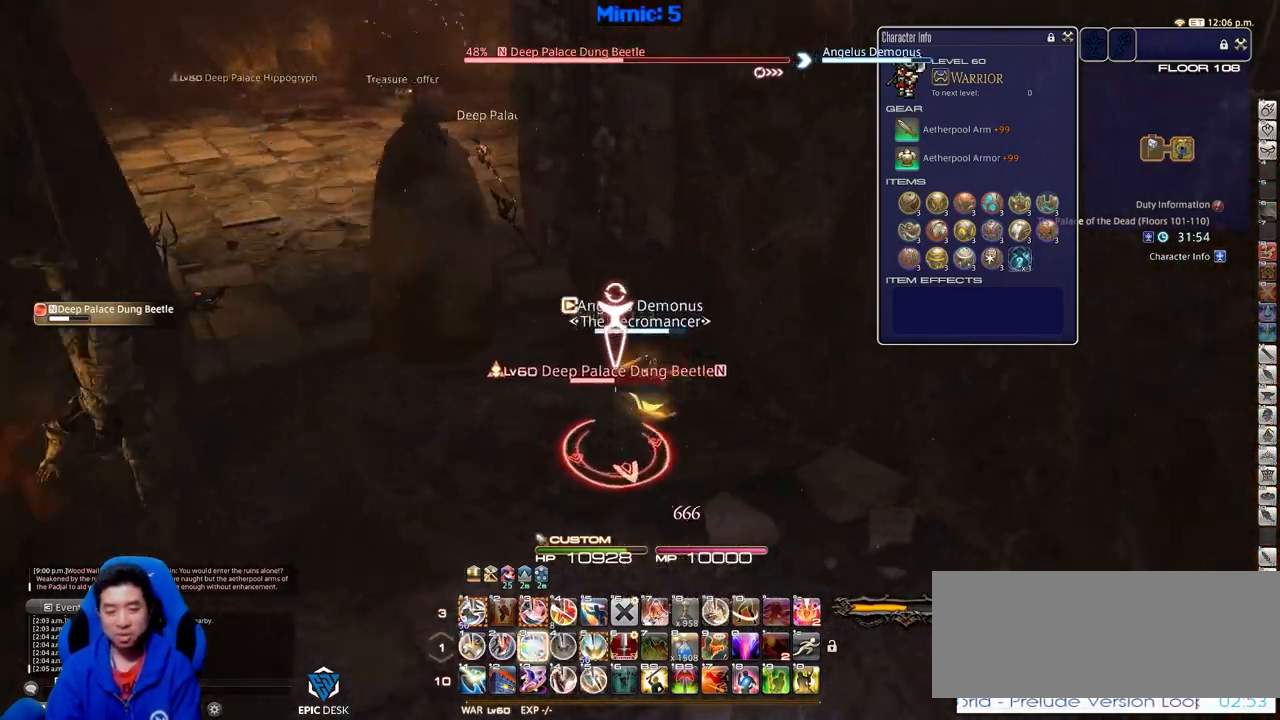
{"keys": ["a", "rbracket"], "events": [[34, "3", "up"], [84, "3", "down"], [367, "3", "up"], [417, "w", "up"]]}
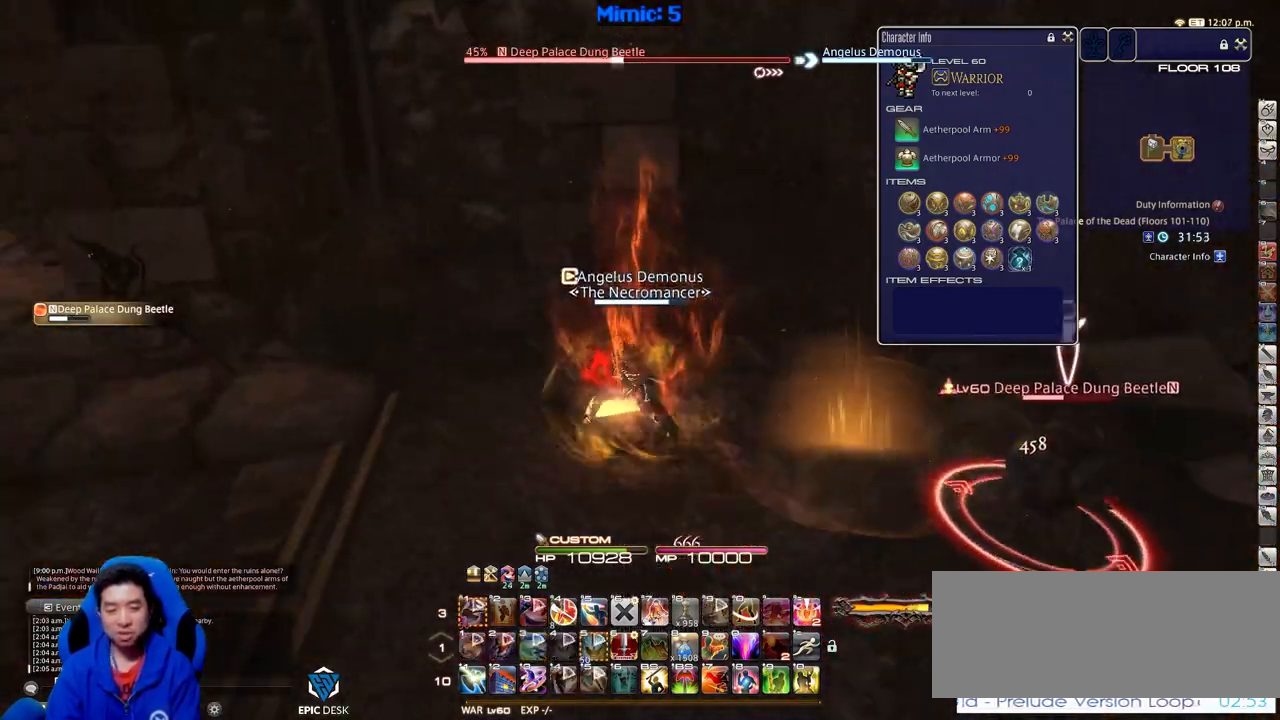
{"keys": ["d", "rbracket"], "events": [[100, "s", "down"], [233, "a", "up"], [233, "minus", "down"], [333, "d", "down"], [384, "minus", "up"], [467, "s", "up"]]}
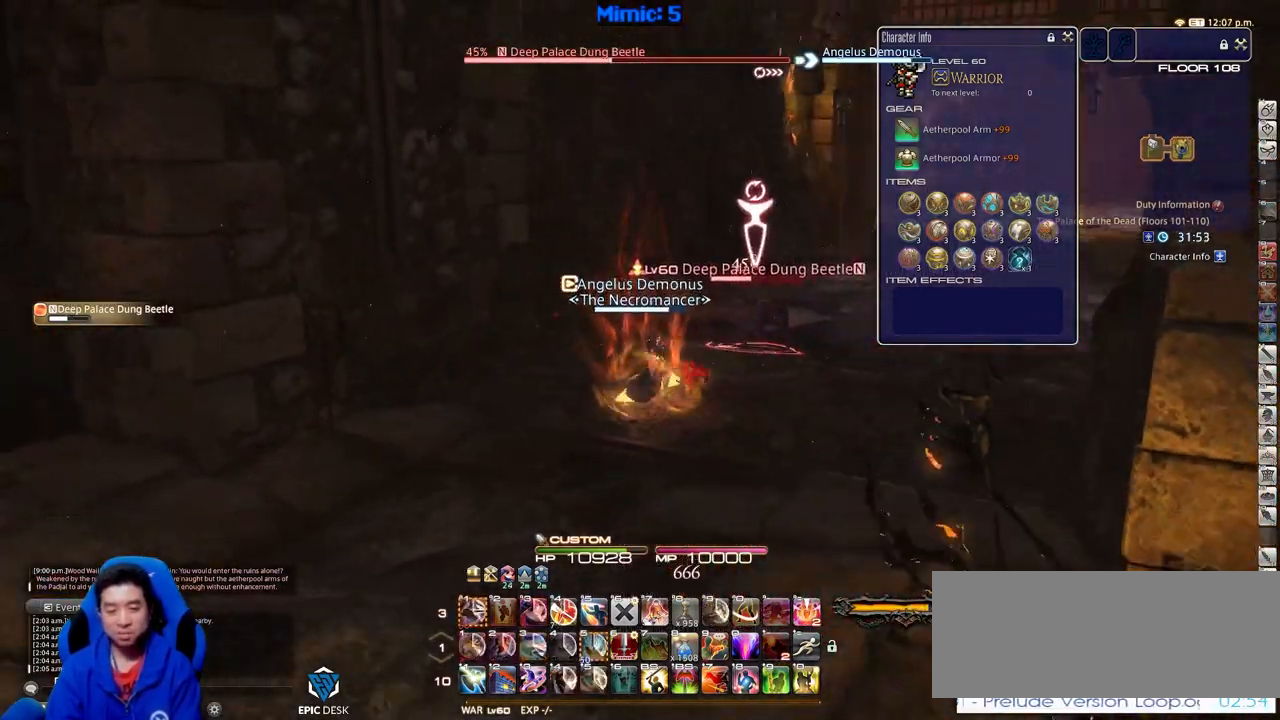
{"keys": ["d"], "events": [[67, "rbracket", "up"]]}
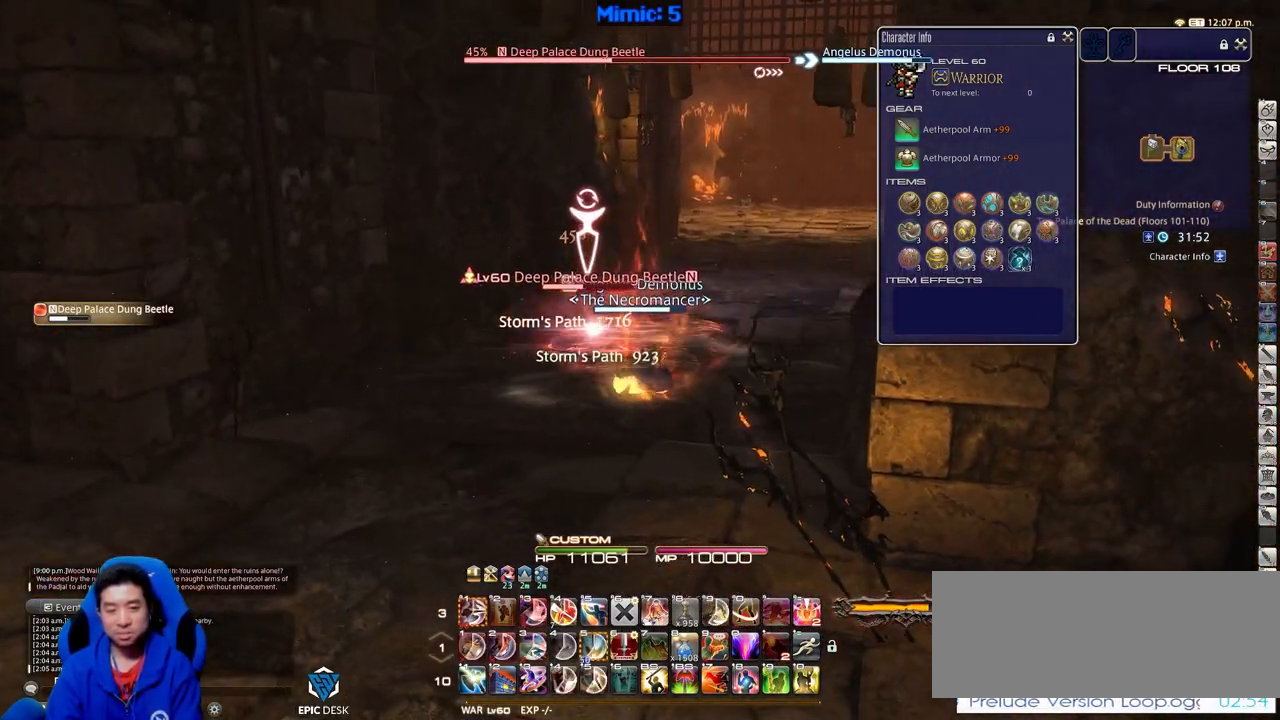
{"keys": ["alt_r", "w"], "events": [[16, "a", "down"], [16, "d", "up"], [250, "alt_r", "down"], [350, "w", "down"], [434, "a", "up"]]}
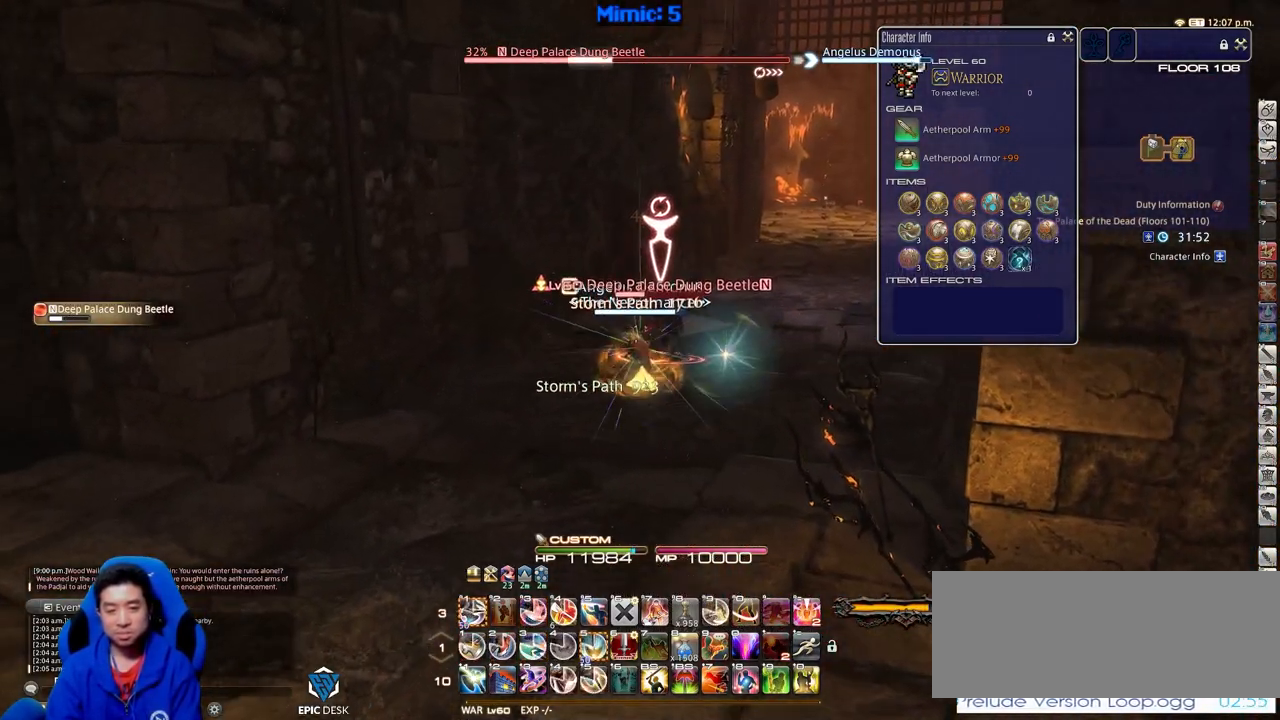
{"keys": ["d", "p", "w"], "events": [[317, "1", "down"], [401, "1", "up"], [451, "alt_r", "up"], [501, "d", "down"], [501, "p", "down"]]}
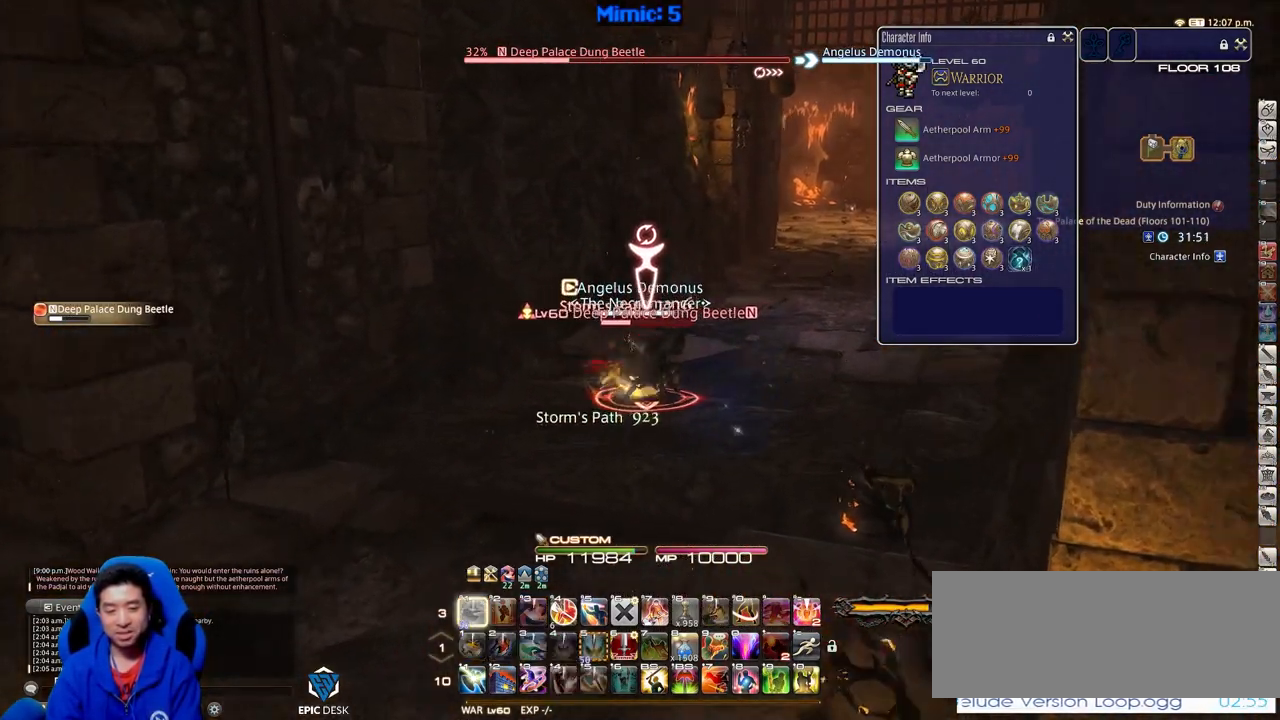
{"keys": ["p", "w"], "events": [[100, "space", "down"], [150, "space", "up"], [233, "d", "up"]]}